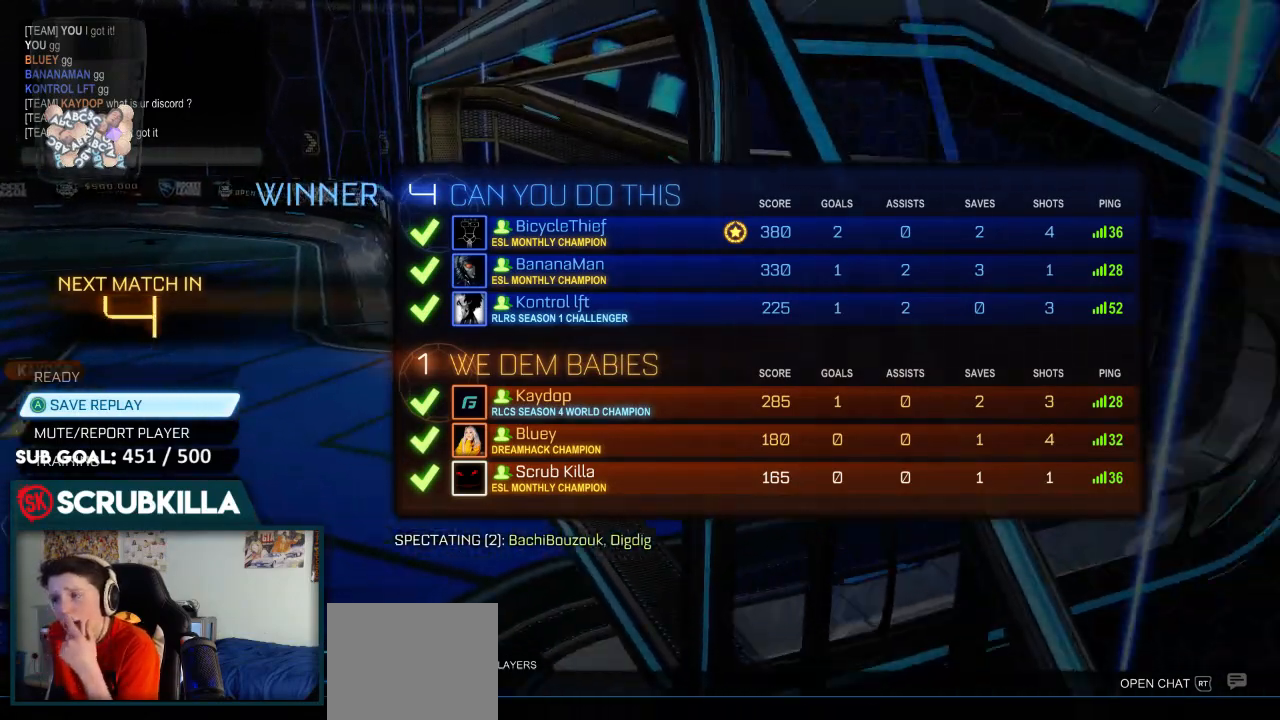
Gameplay with a controller (Xbox layout); each line is a JSON object with the inputs held at the frame after it (dt_ms = milliseconds from this image to that frame). "events" lists button and stick changes between this image and that frame as [ms after this image, input, new state], when the widget could be followed in between.
{"dt_ms": 1000, "buttons": [], "left_stick": "center", "right_stick": "up-right"}
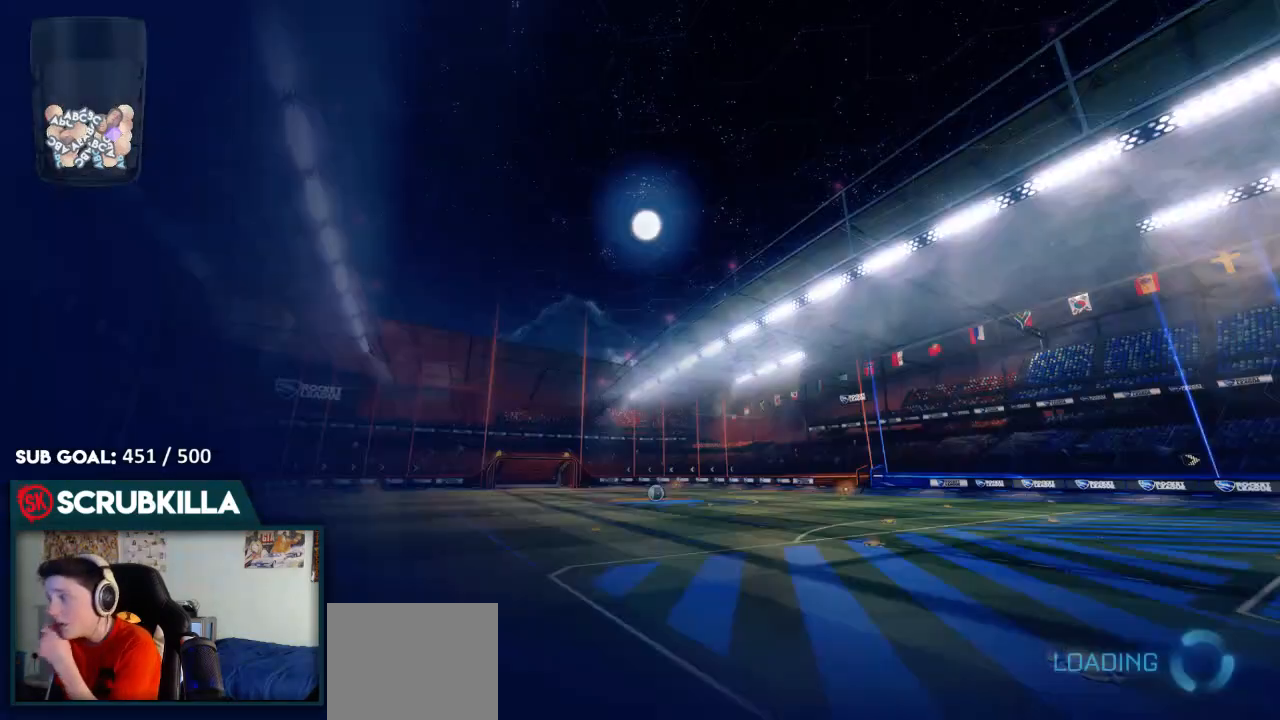
{"dt_ms": 500, "buttons": [], "left_stick": "center", "right_stick": "center"}
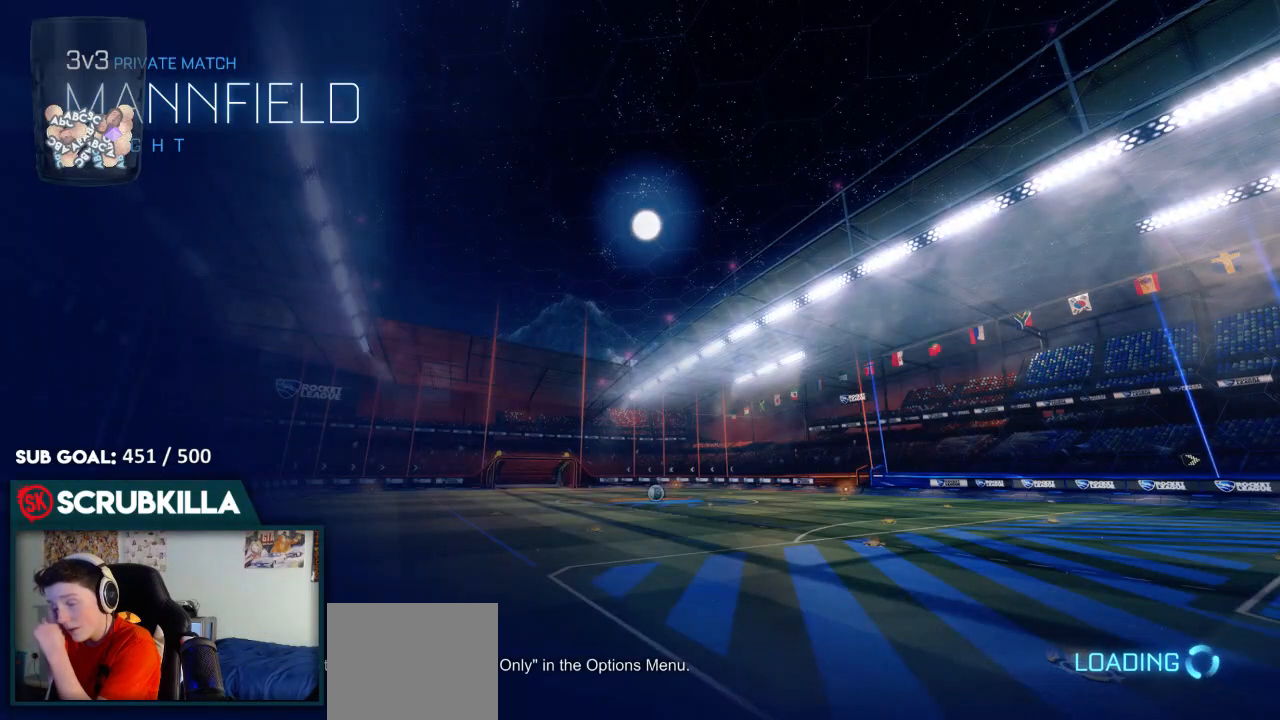
{"dt_ms": 500, "buttons": [], "left_stick": "center", "right_stick": "center", "events": []}
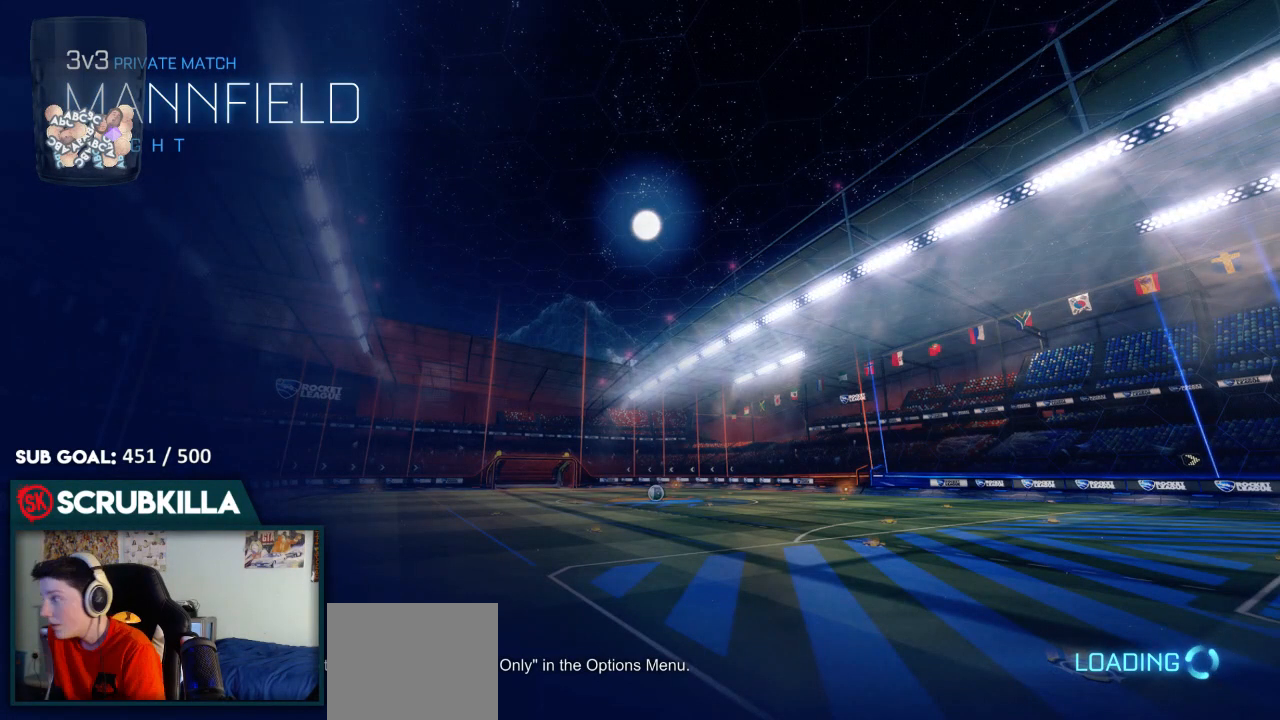
{"dt_ms": 500, "buttons": [], "left_stick": "center", "right_stick": "center", "events": []}
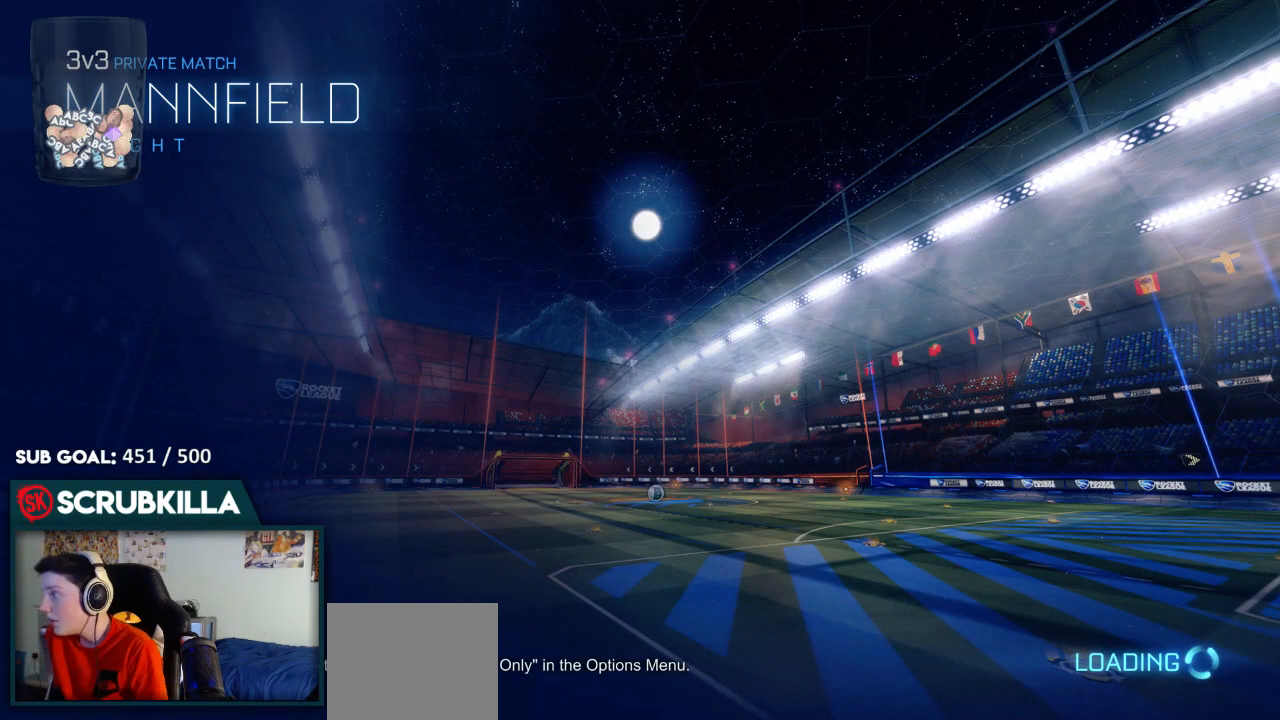
{"dt_ms": 500, "buttons": [], "left_stick": "center", "right_stick": "center", "events": []}
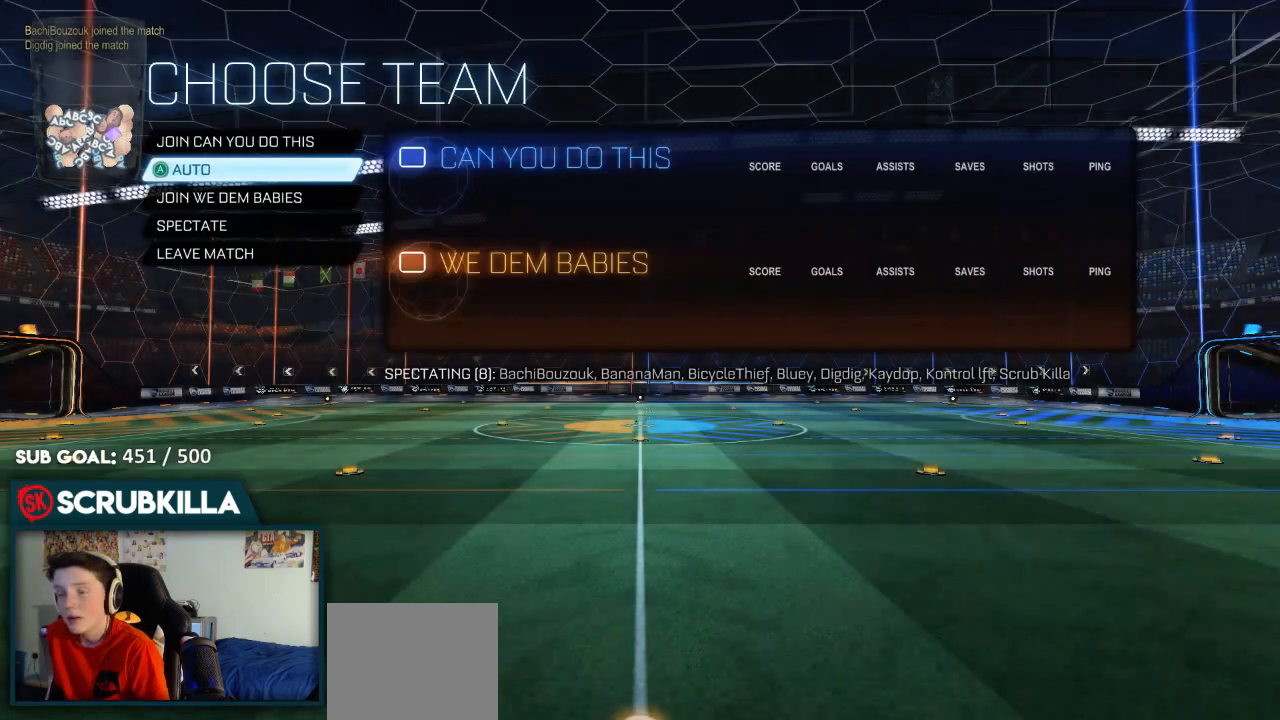
{"dt_ms": 500, "buttons": [], "left_stick": "center", "right_stick": "center", "events": [[150, "DPAD_DOWN", "down"], [317, "DPAD_DOWN", "up"]]}
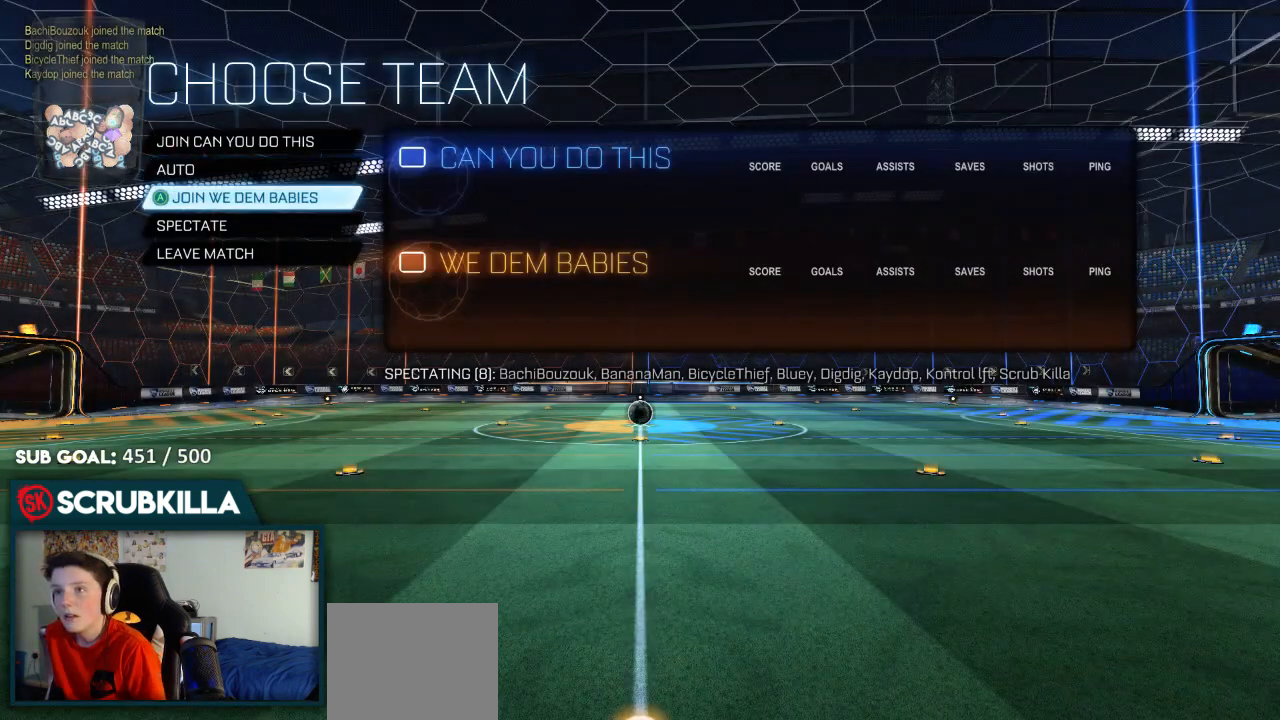
{"dt_ms": 500, "buttons": [], "left_stick": "center", "right_stick": "center", "events": [[17, "A", "down"], [83, "A", "up"]]}
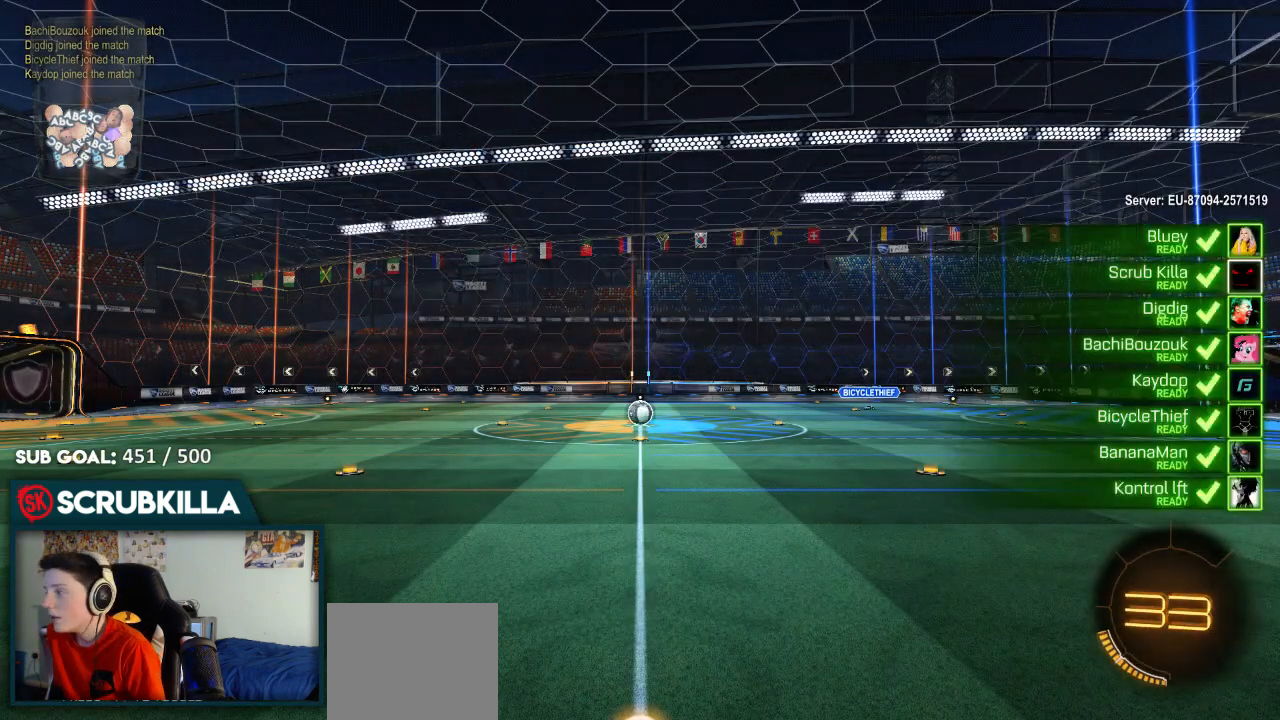
{"dt_ms": 500, "buttons": [], "left_stick": "left", "right_stick": "center", "events": [[167, "left_stick", "up"], [383, "R3", "down"], [383, "left_stick", "right"], [433, "R3", "up"], [433, "left_stick", "left"]]}
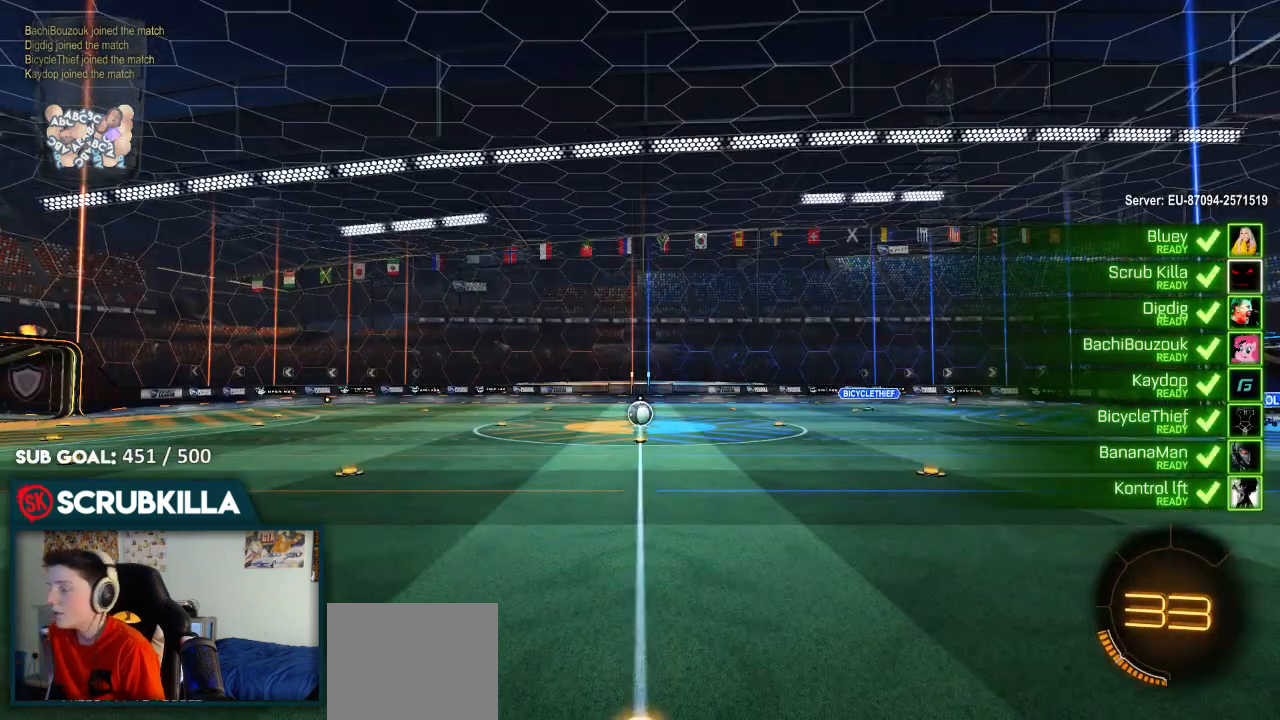
{"dt_ms": 500, "buttons": ["B"], "left_stick": "up-left", "right_stick": "center", "events": [[250, "B", "down"], [250, "left_stick", "center"], [333, "left_stick", "right"], [483, "left_stick", "up-left"]]}
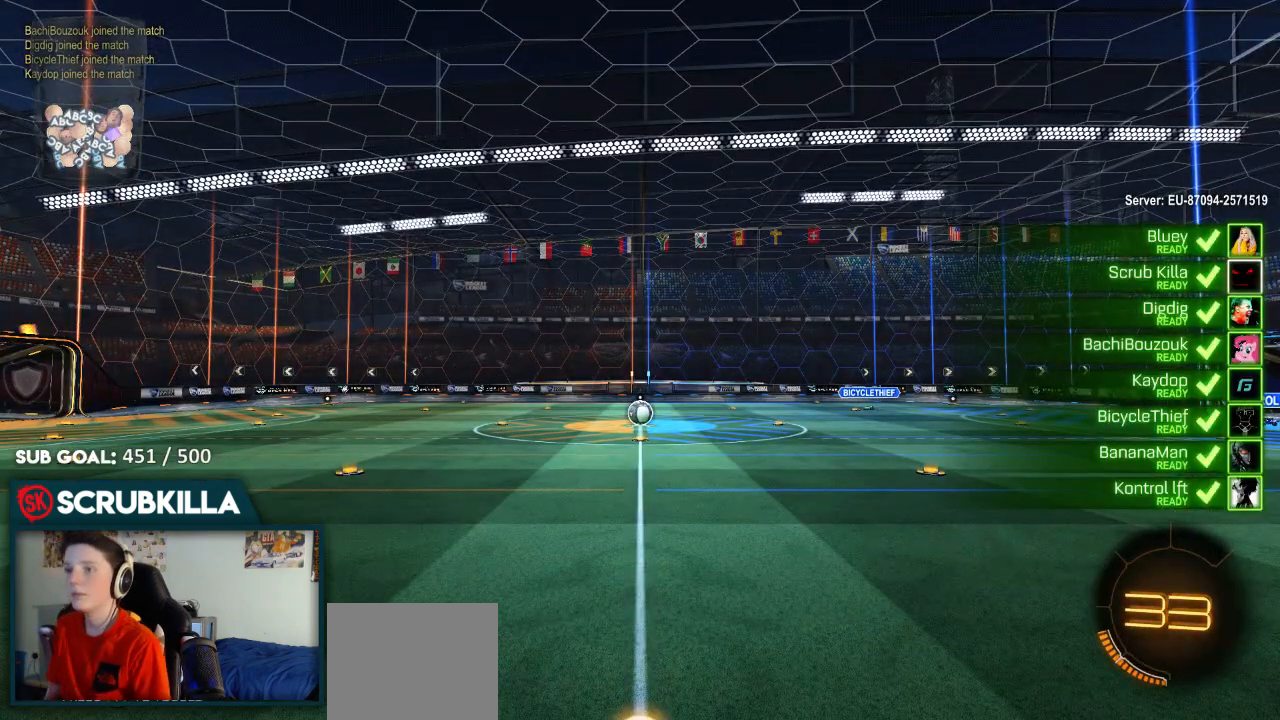
{"dt_ms": 500, "buttons": ["B", "Y"], "left_stick": "center", "right_stick": "center", "events": [[33, "left_stick", "up-right"], [167, "left_stick", "up-left"], [217, "left_stick", "right"], [333, "left_stick", "left"], [467, "Y", "down"], [467, "left_stick", "center"]]}
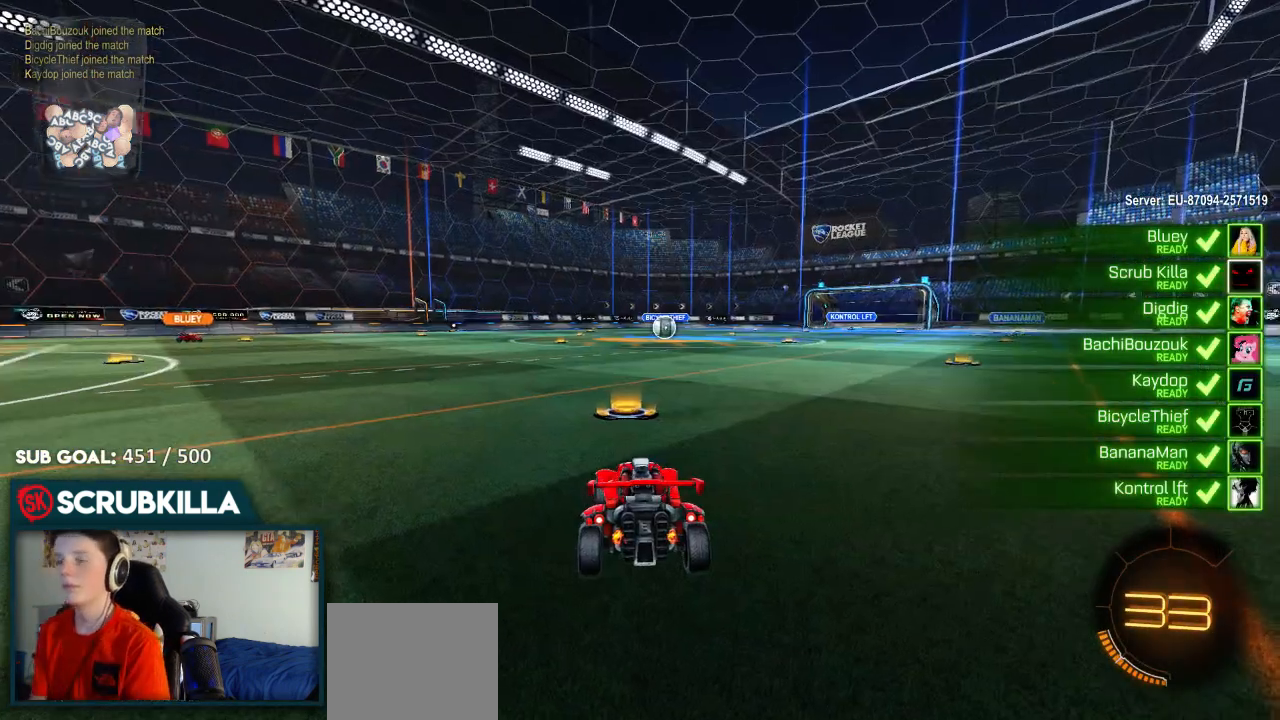
{"dt_ms": 500, "buttons": ["B", "Y", "R2"], "left_stick": "center", "right_stick": "center", "events": [[17, "R2", "down"], [17, "Y", "up"], [250, "Y", "down"], [350, "Y", "up"], [433, "Y", "down"]]}
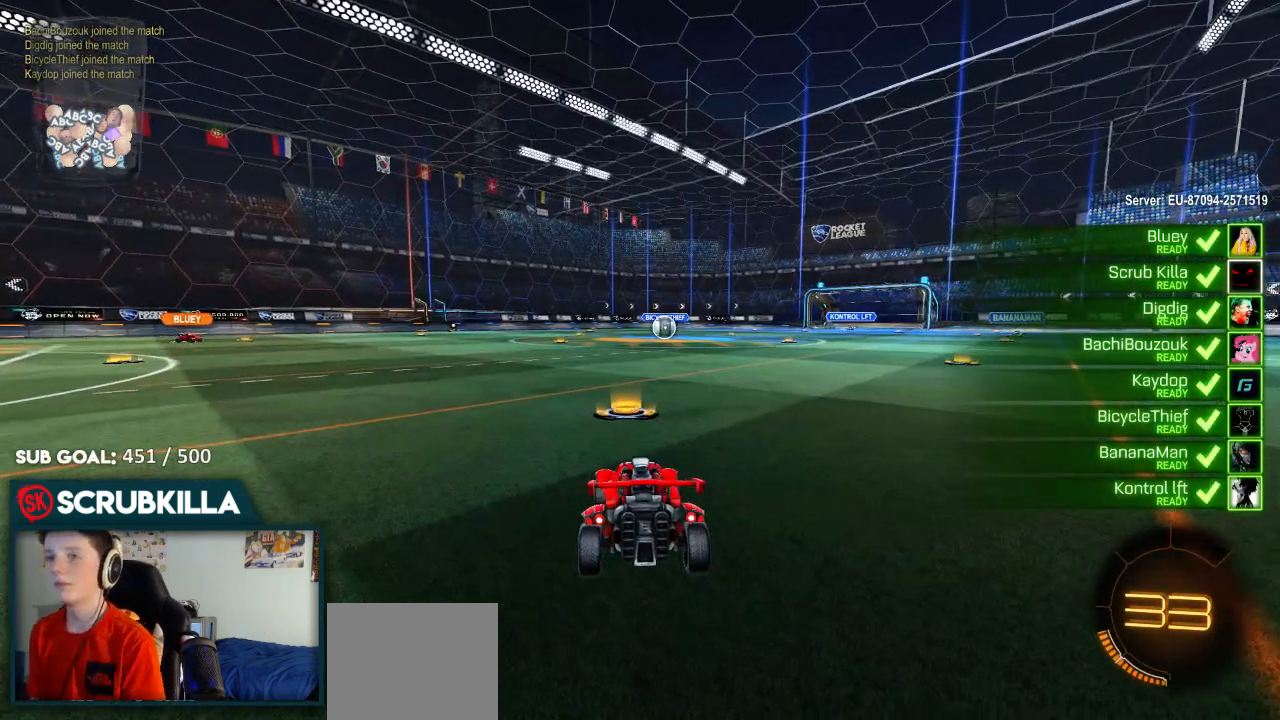
{"dt_ms": 500, "buttons": ["B", "R2"], "left_stick": "center", "right_stick": "center", "events": [[50, "Y", "up"], [150, "Y", "down"], [333, "Y", "up"]]}
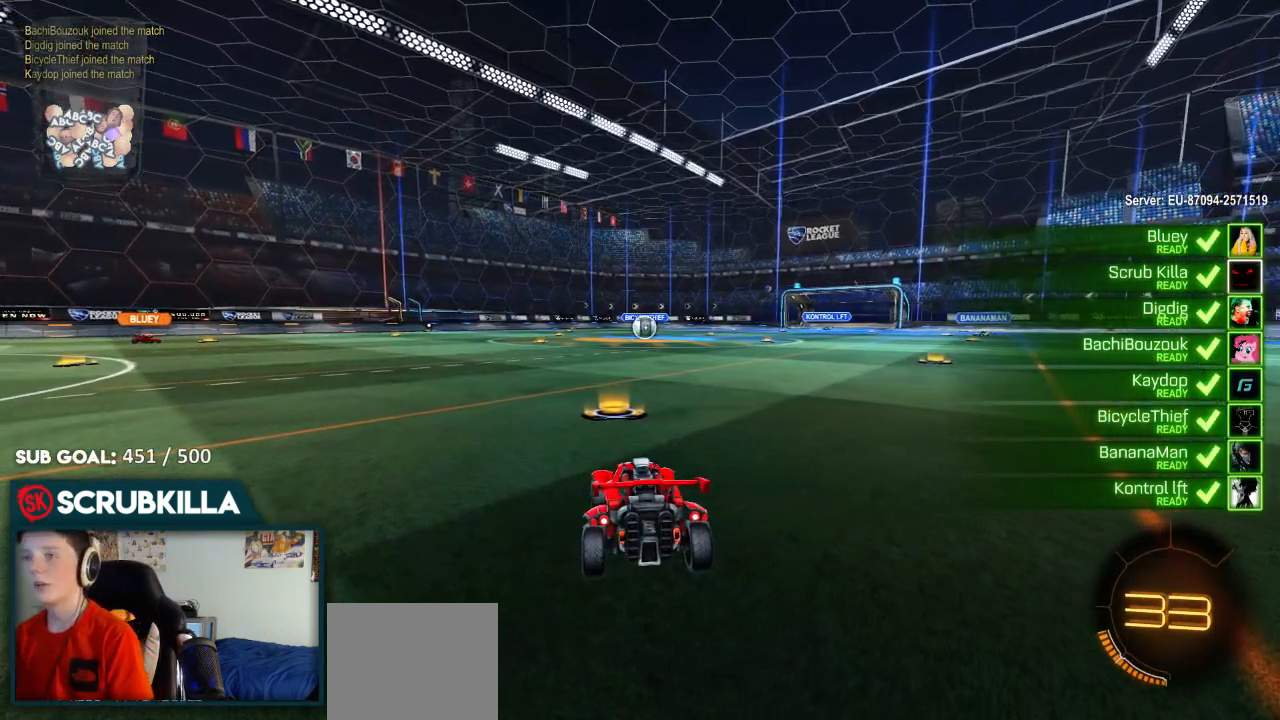
{"dt_ms": 500, "buttons": ["R2"], "left_stick": "center", "right_stick": "center", "events": [[83, "Y", "down"], [183, "Y", "up"], [333, "B", "up"]]}
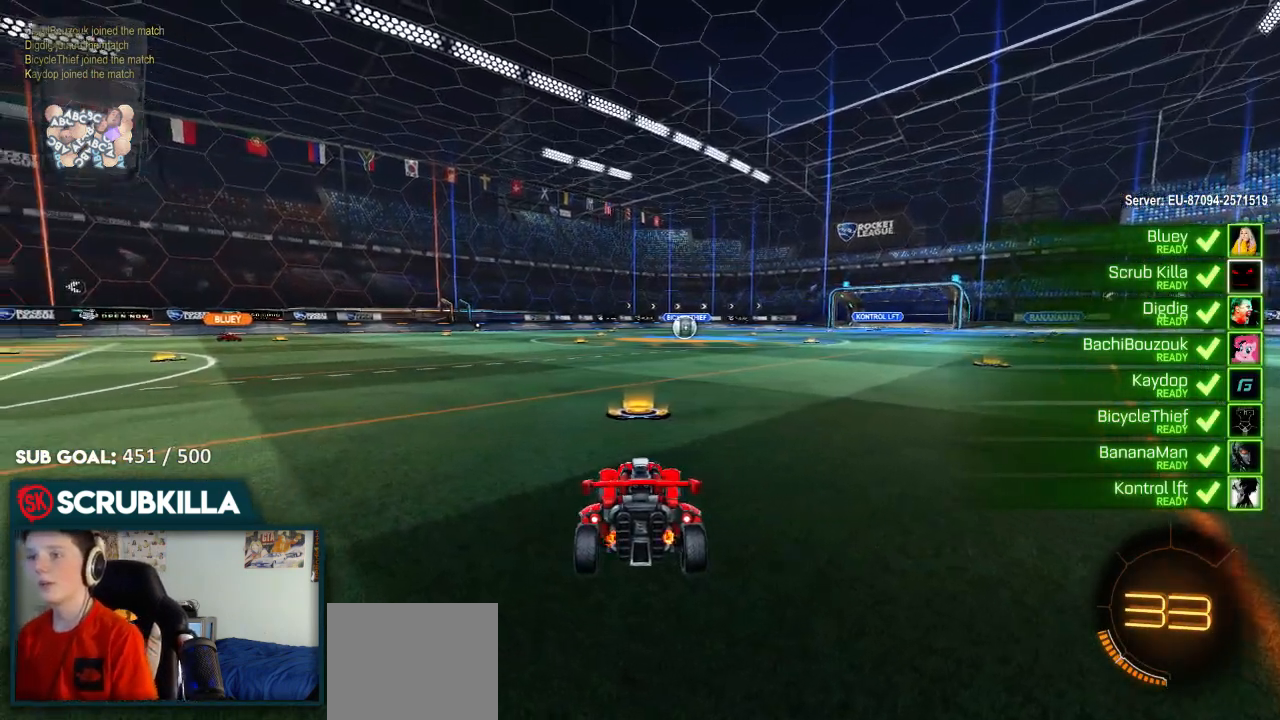
{"dt_ms": 500, "buttons": ["B", "R2"], "left_stick": "center", "right_stick": "center", "events": [[67, "R3", "down"], [317, "R3", "up"], [483, "B", "down"]]}
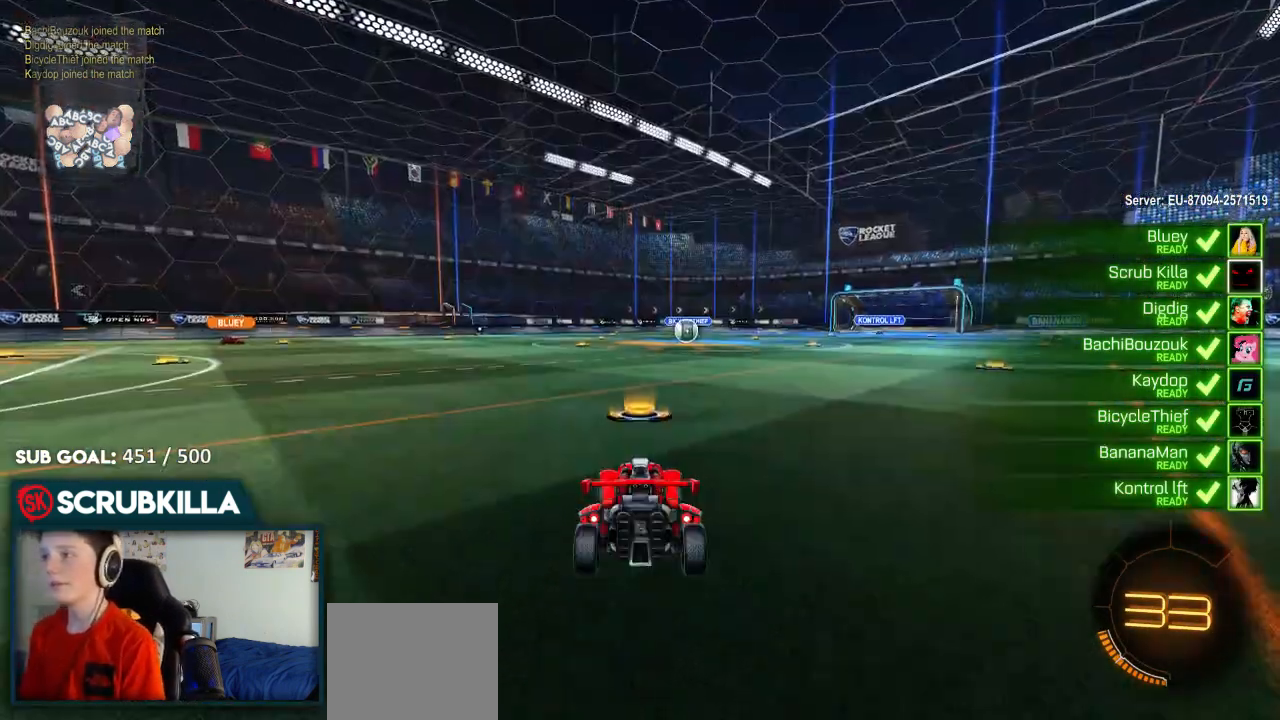
{"dt_ms": 500, "buttons": ["B", "R2"], "left_stick": "center", "right_stick": "center", "events": [[83, "Y", "down"], [117, "Y", "up"]]}
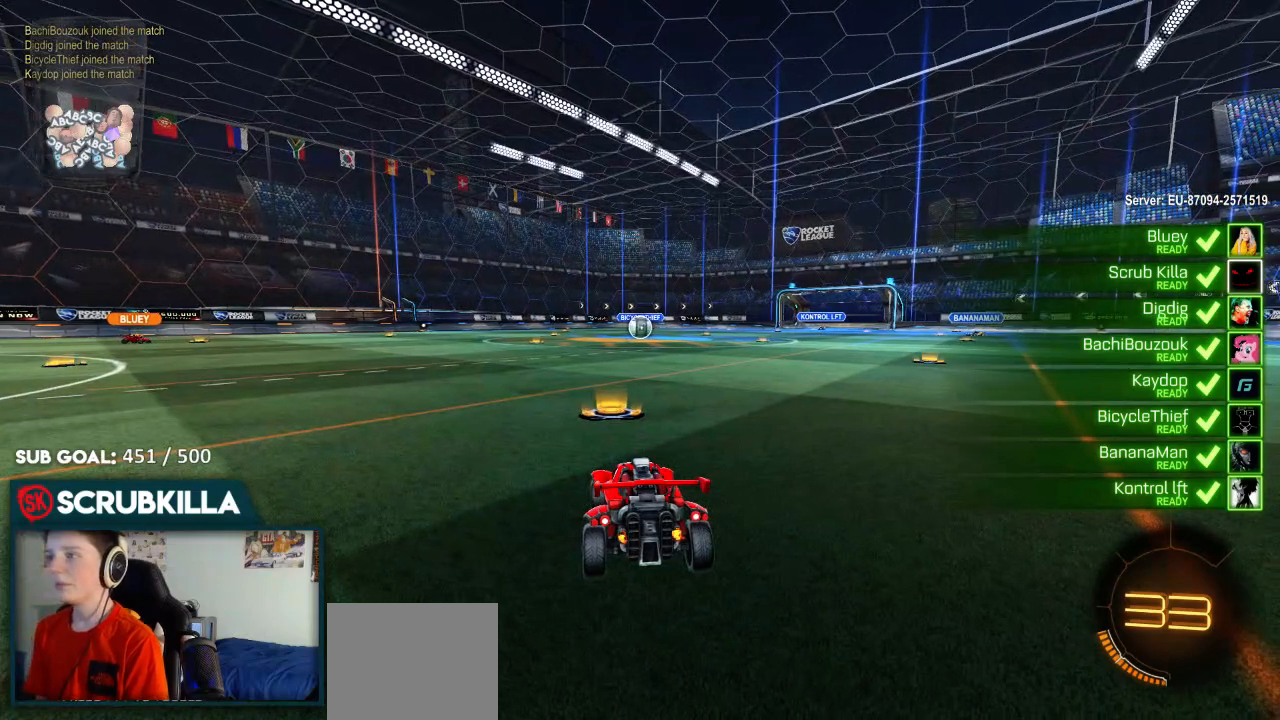
{"dt_ms": 500, "buttons": ["B", "R2"], "left_stick": "center", "right_stick": "center", "events": []}
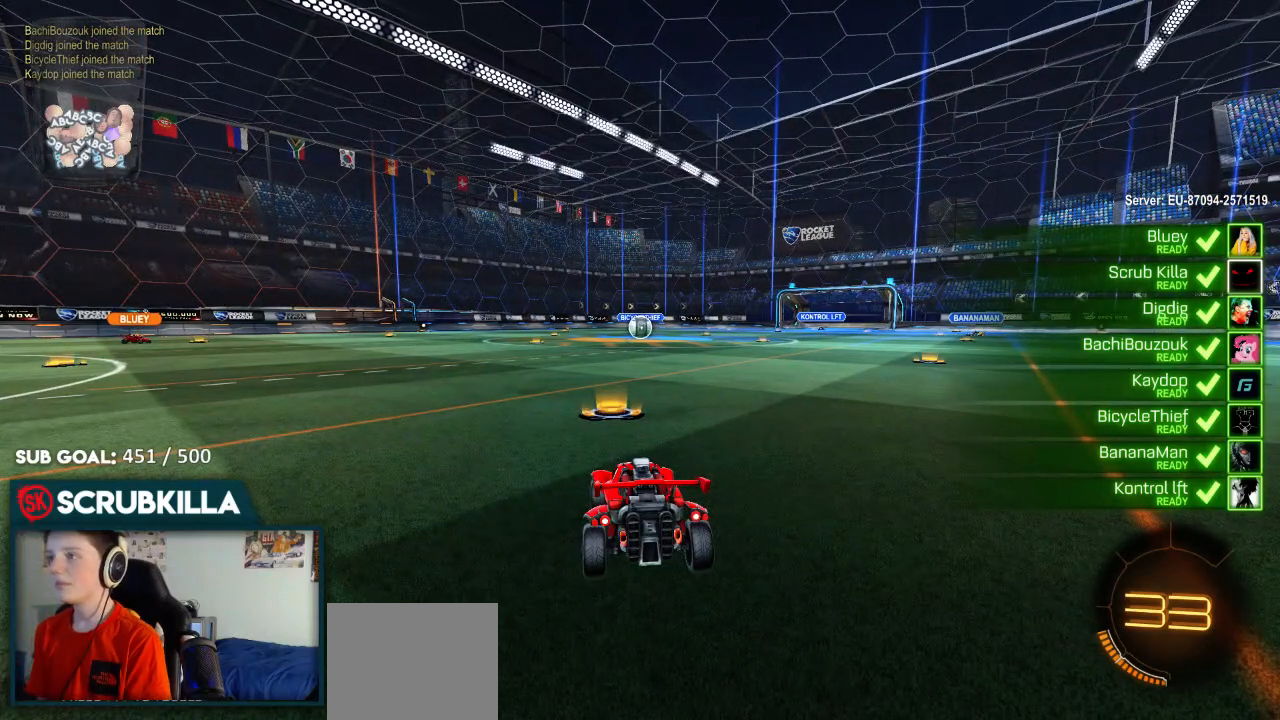
{"dt_ms": 500, "buttons": ["B", "R2"], "left_stick": "center", "right_stick": "center", "events": []}
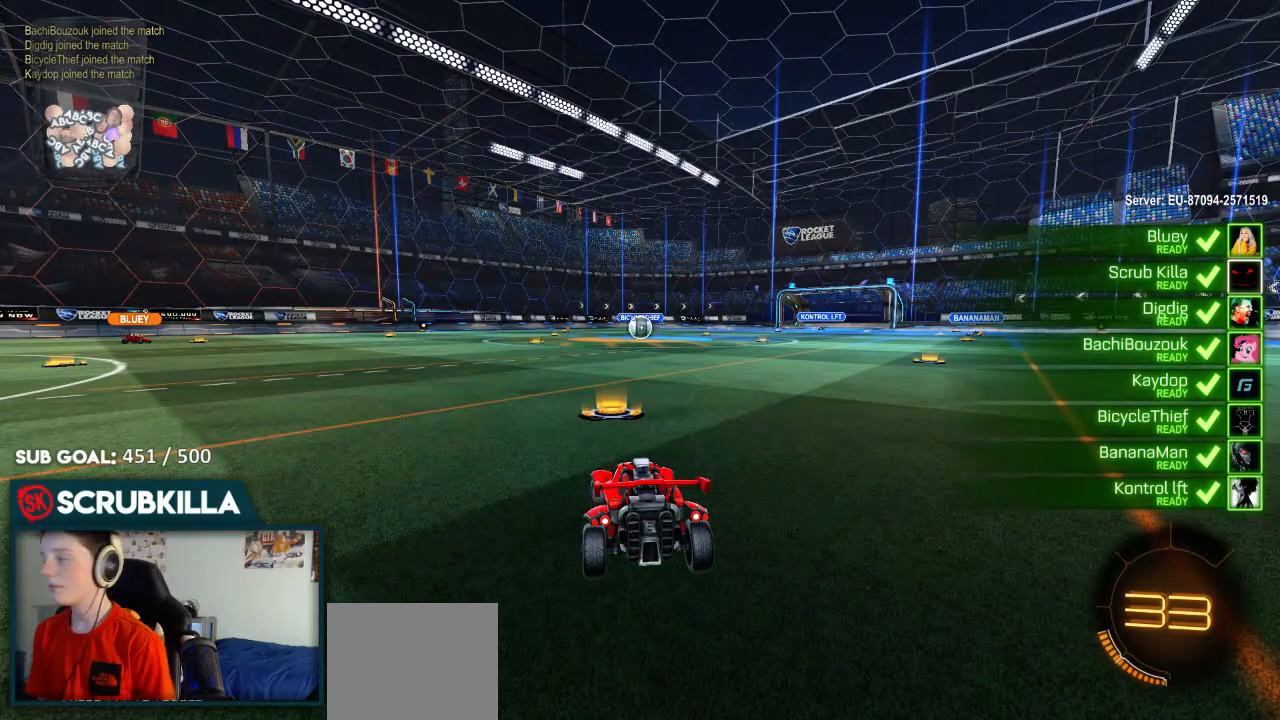
{"dt_ms": 500, "buttons": ["B", "R2"], "left_stick": "center", "right_stick": "center", "events": [[83, "B", "up"], [150, "B", "down"]]}
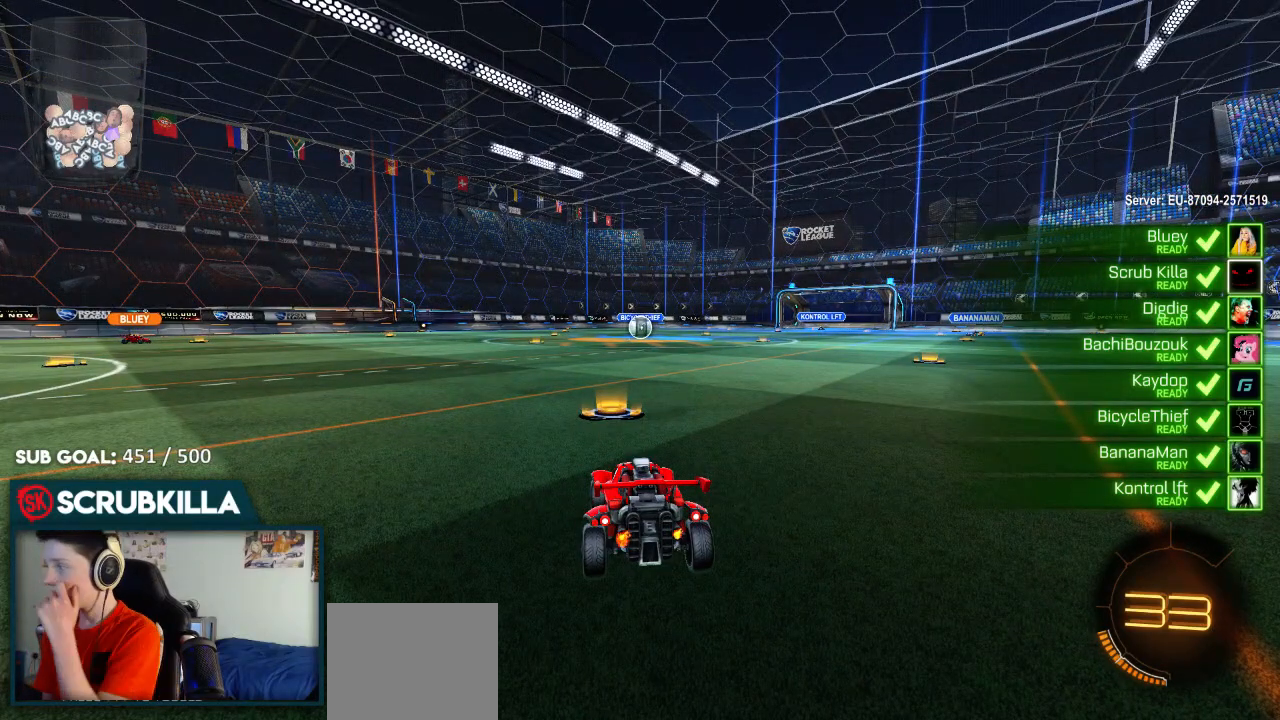
{"dt_ms": 500, "buttons": ["B", "R2"], "left_stick": "center", "right_stick": "center", "events": []}
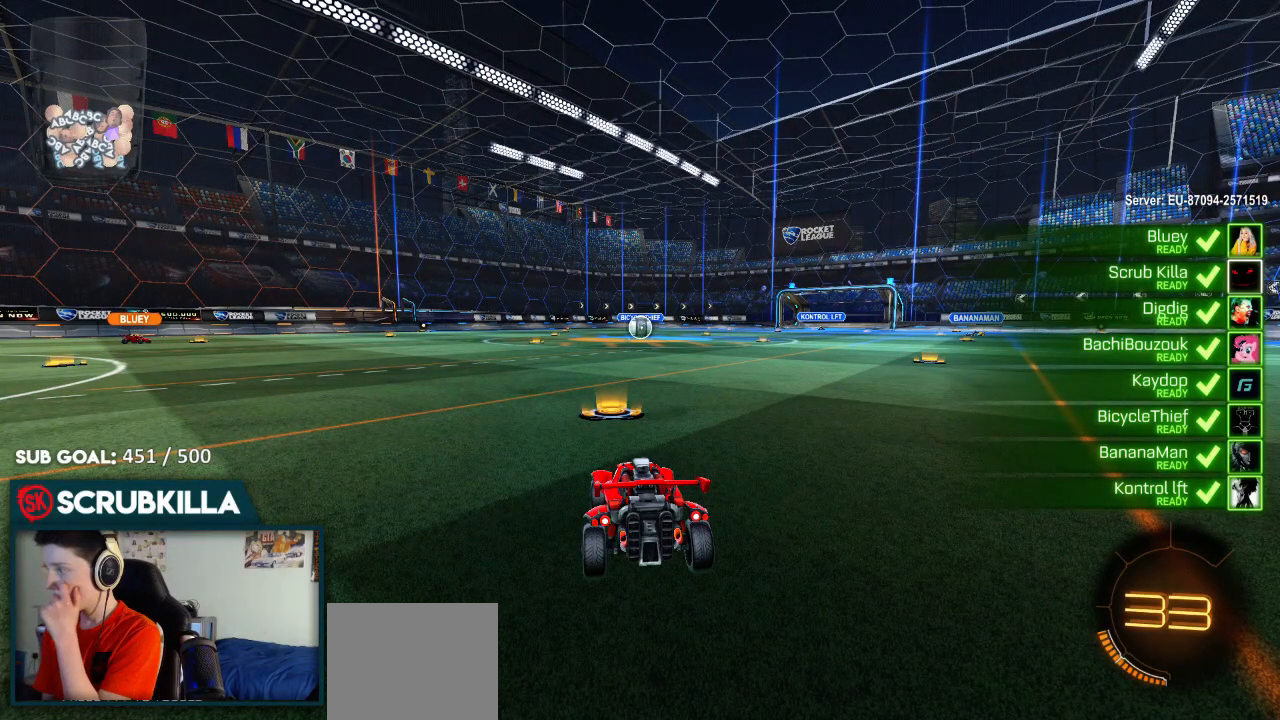
{"dt_ms": 500, "buttons": ["R2"], "left_stick": "center", "right_stick": "center", "events": [[350, "B", "up"]]}
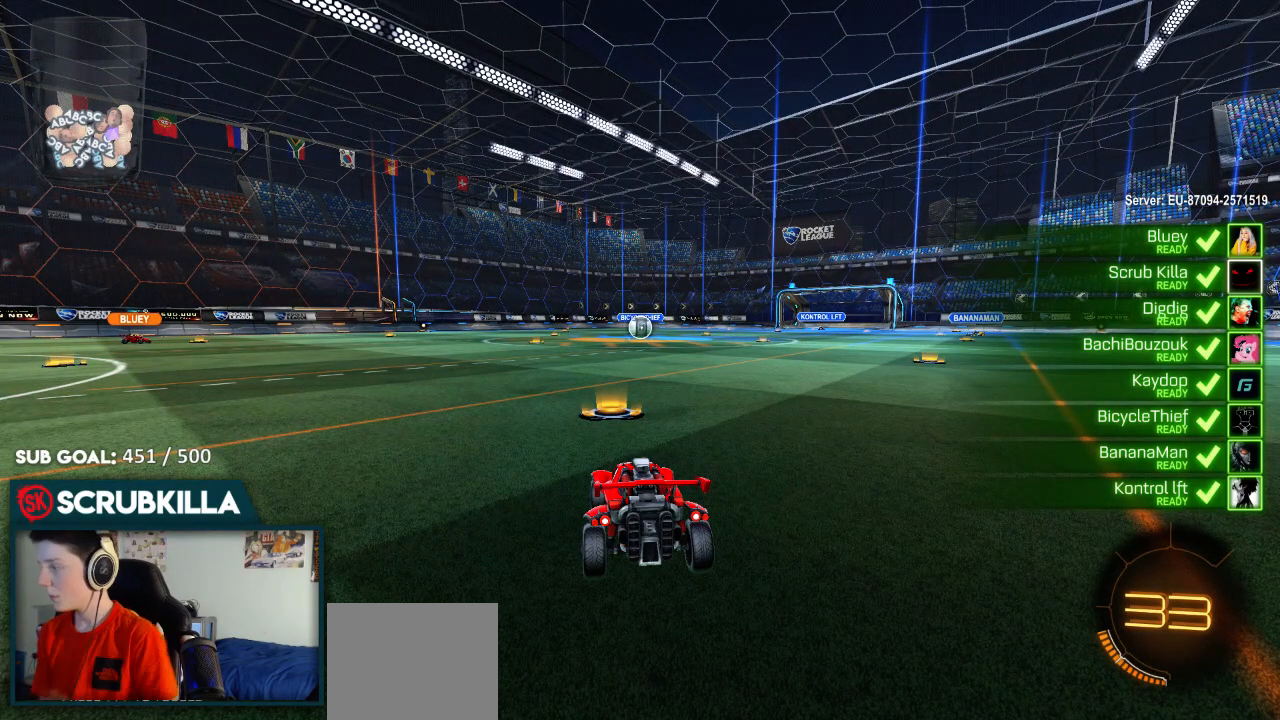
{"dt_ms": 500, "buttons": ["B", "R2"], "left_stick": "center", "right_stick": "center", "events": [[83, "B", "down"]]}
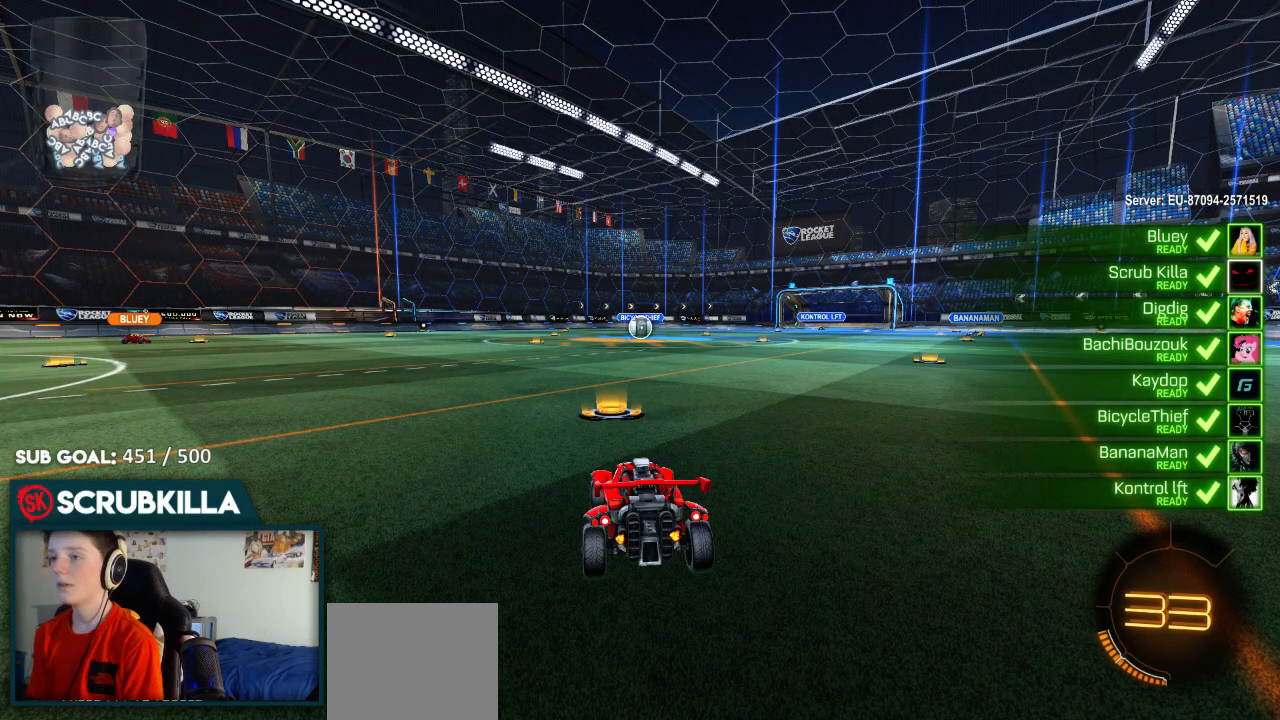
{"dt_ms": 500, "buttons": ["B", "R2"], "left_stick": "center", "right_stick": "center", "events": []}
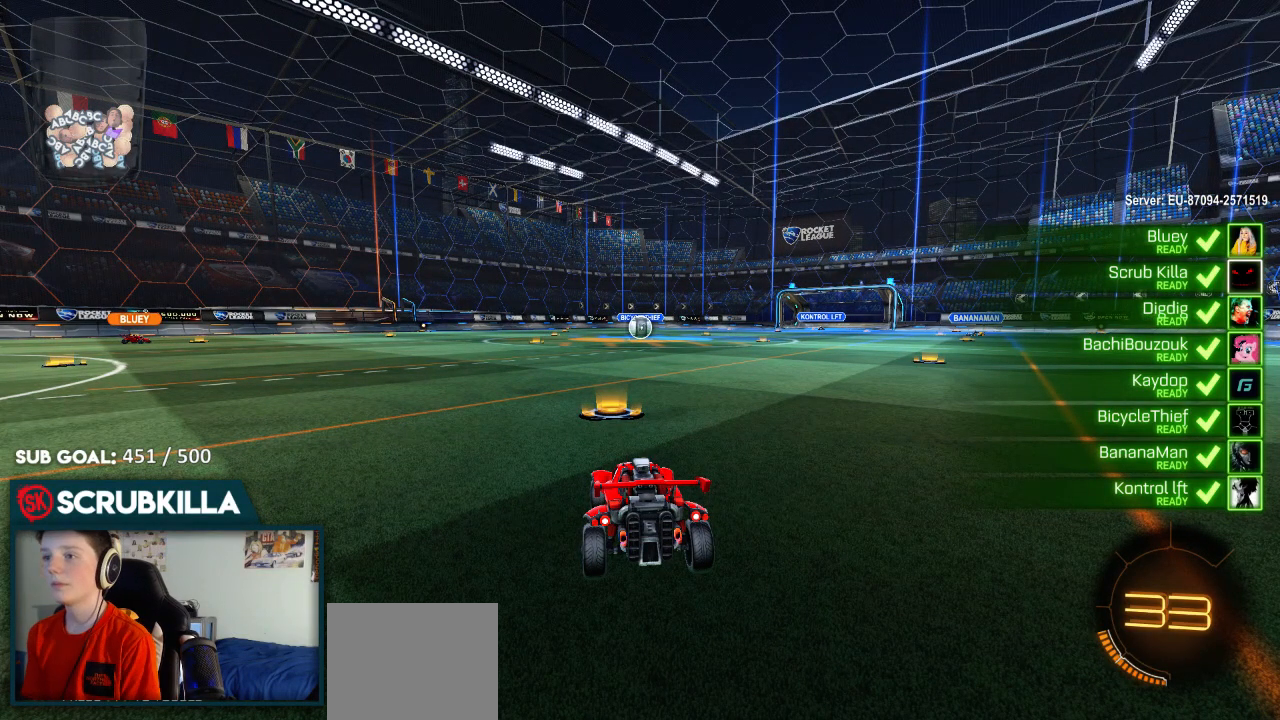
{"dt_ms": 500, "buttons": ["B", "R2"], "left_stick": "center", "right_stick": "center", "events": []}
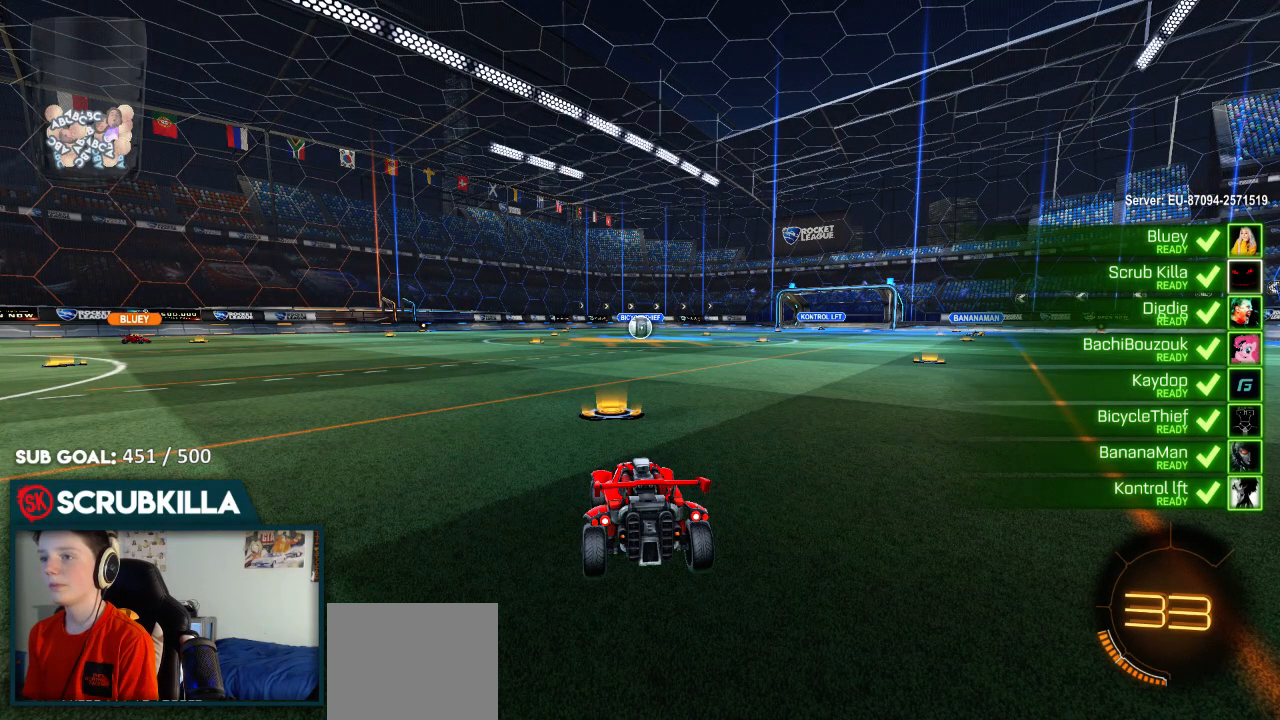
{"dt_ms": 500, "buttons": ["B", "R2"], "left_stick": "center", "right_stick": "center", "events": []}
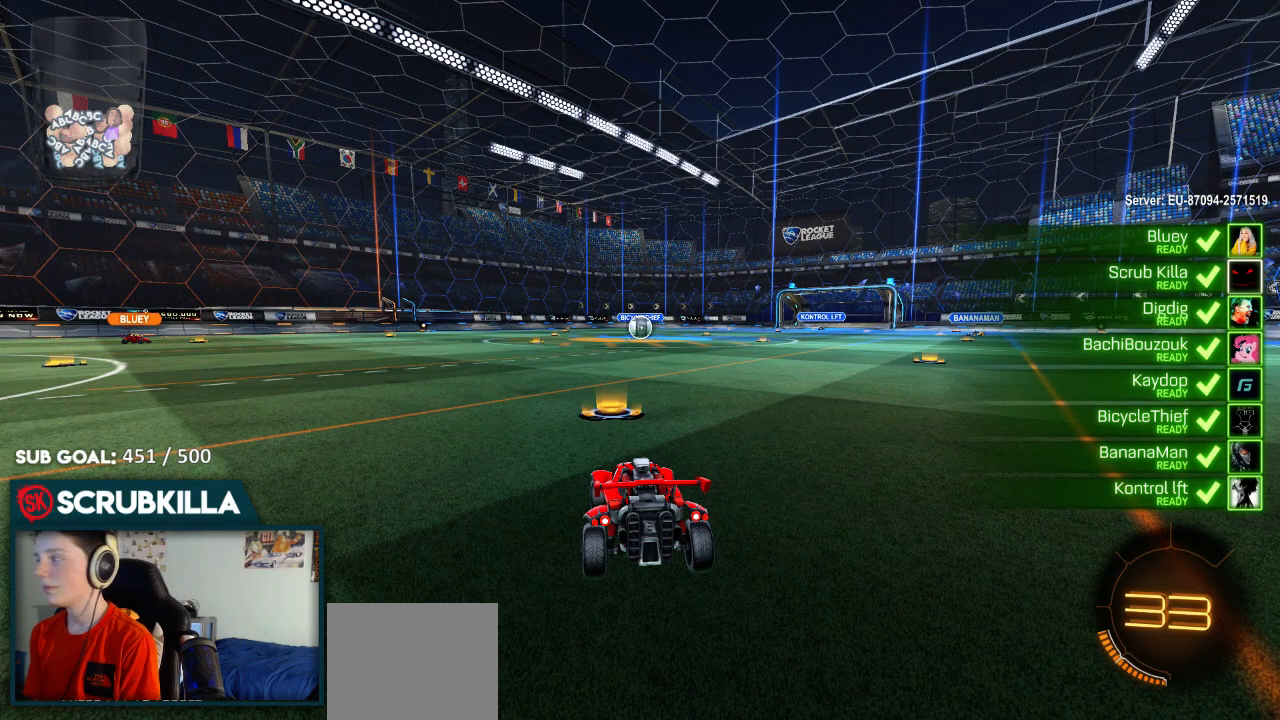
{"dt_ms": 500, "buttons": ["B", "R2"], "left_stick": "center", "right_stick": "center", "events": []}
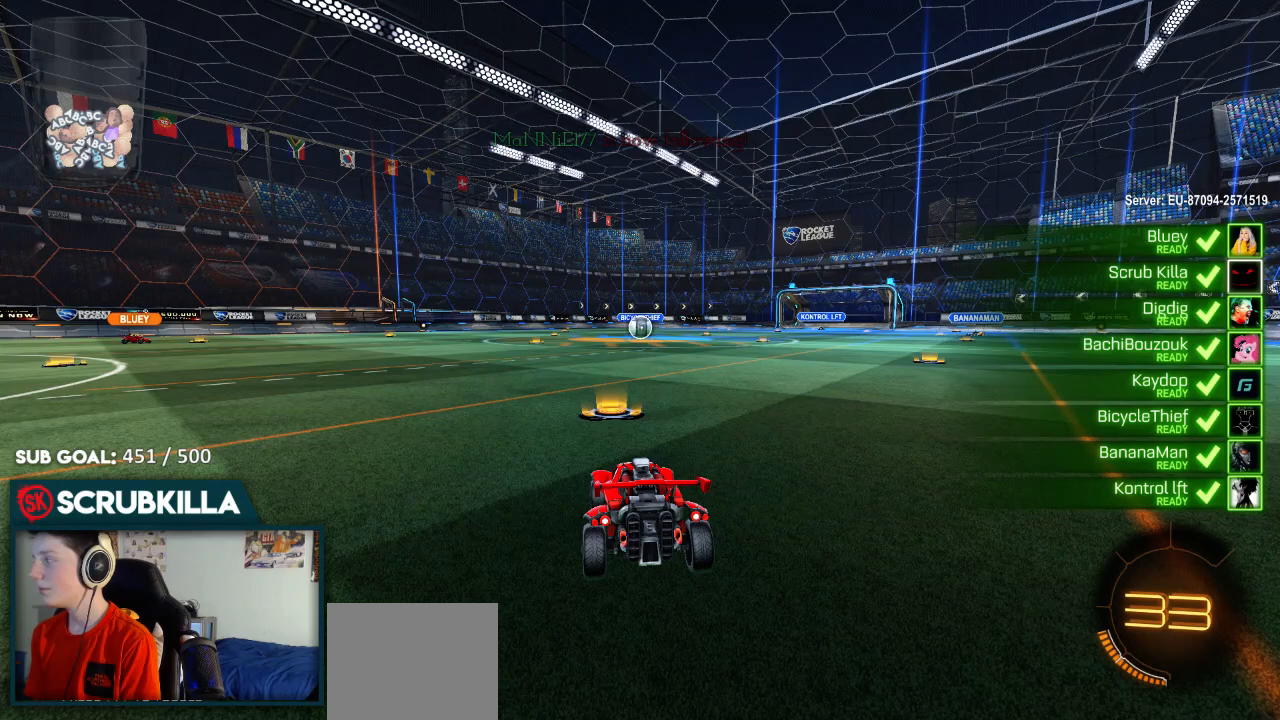
{"dt_ms": 500, "buttons": ["B", "R2"], "left_stick": "center", "right_stick": "center", "events": []}
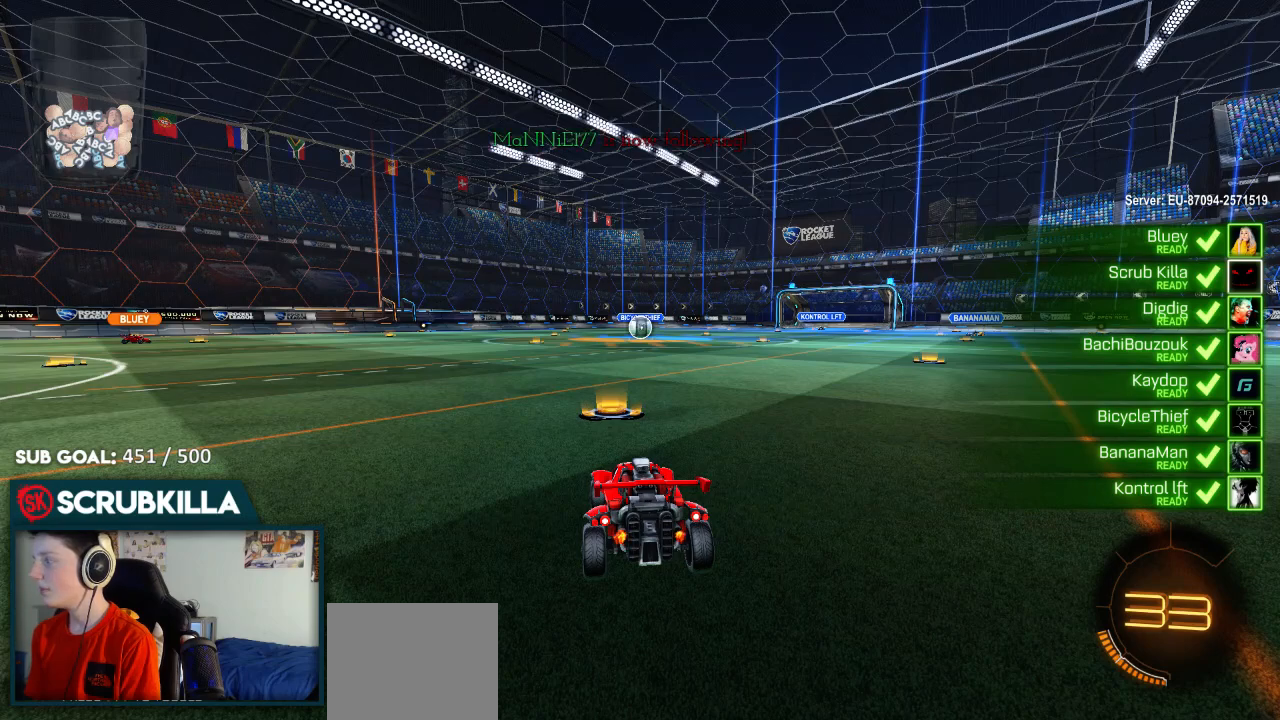
{"dt_ms": 500, "buttons": ["B", "R2"], "left_stick": "center", "right_stick": "center", "events": []}
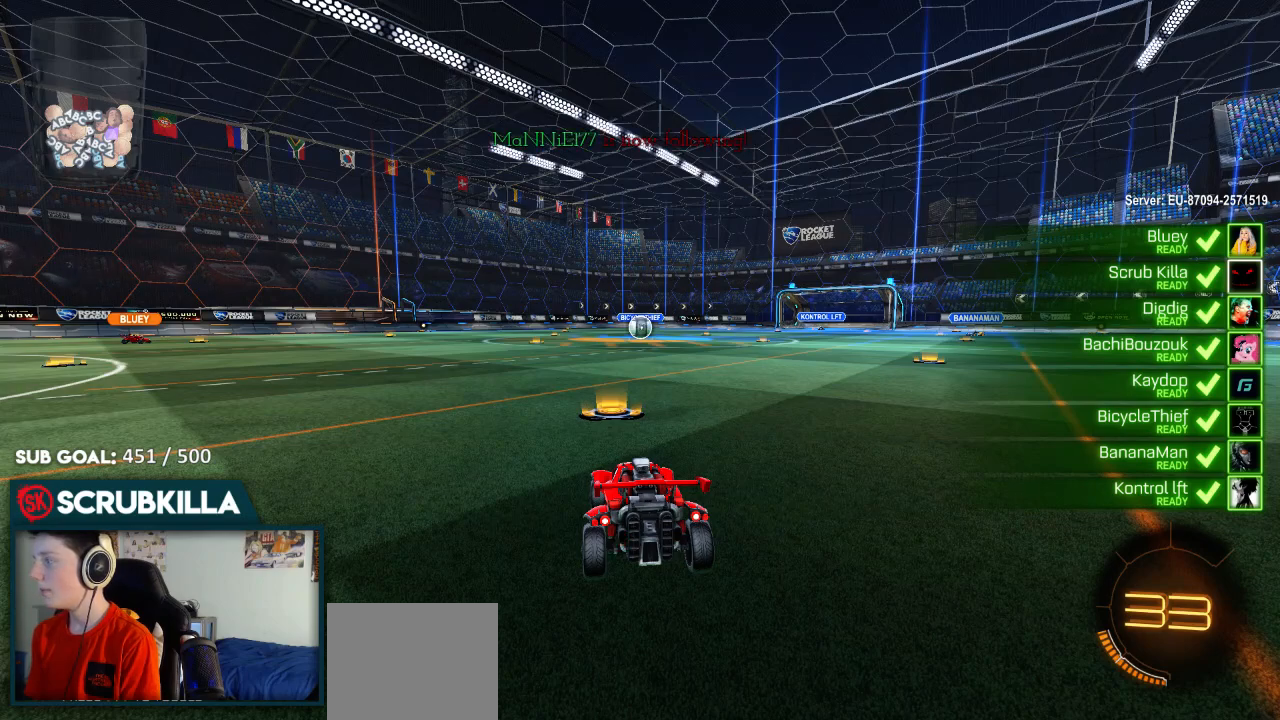
{"dt_ms": 500, "buttons": ["B", "R2"], "left_stick": "center", "right_stick": "center", "events": []}
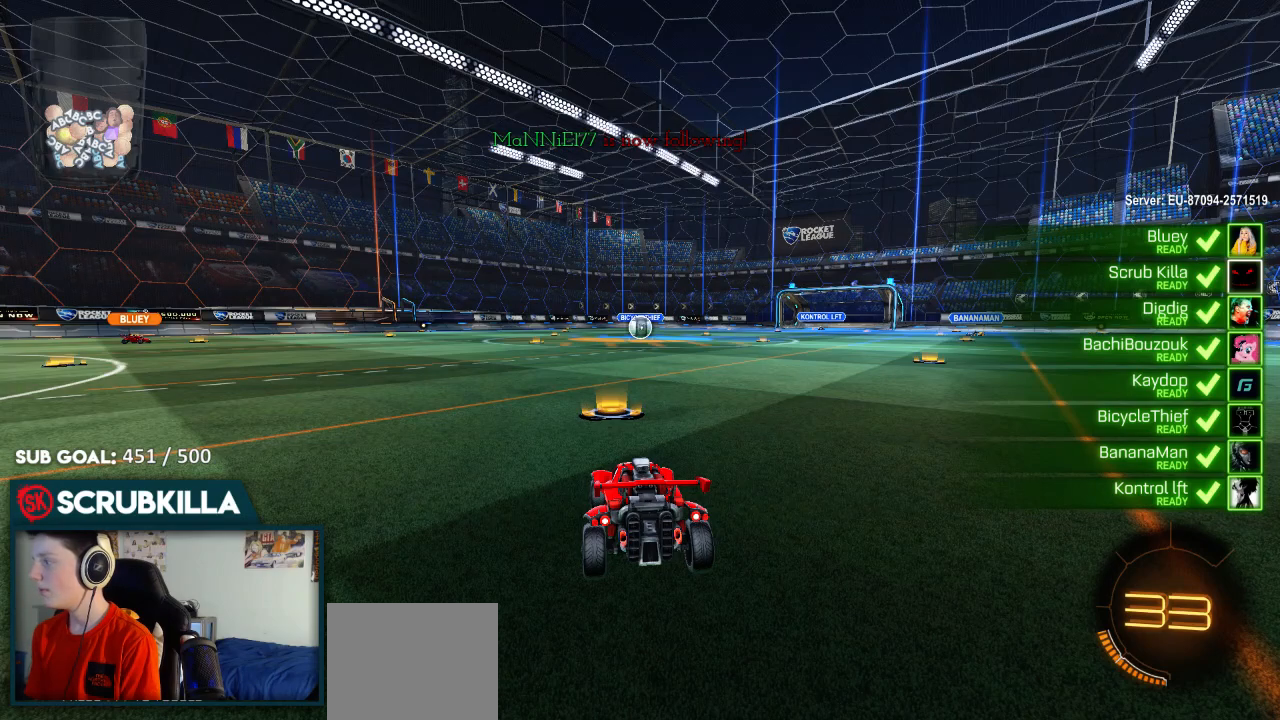
{"dt_ms": 500, "buttons": ["B", "R2"], "left_stick": "center", "right_stick": "center", "events": []}
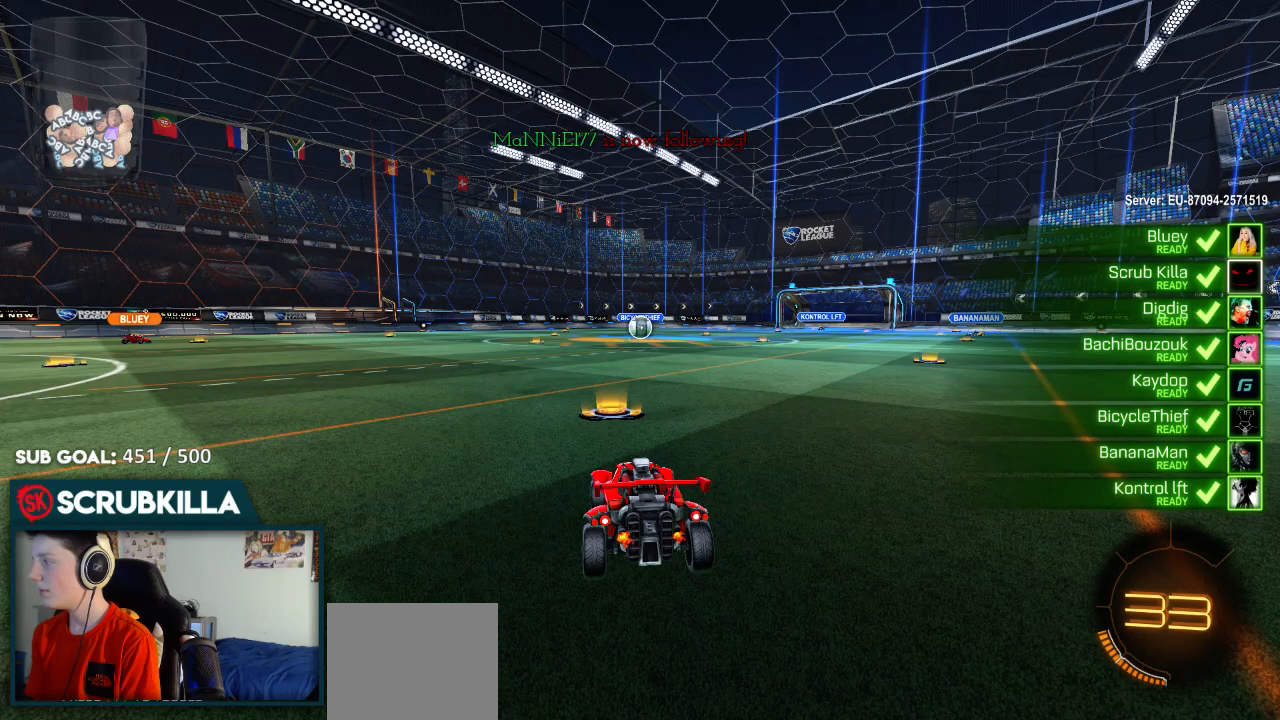
{"dt_ms": 500, "buttons": ["B", "R2"], "left_stick": "center", "right_stick": "center", "events": []}